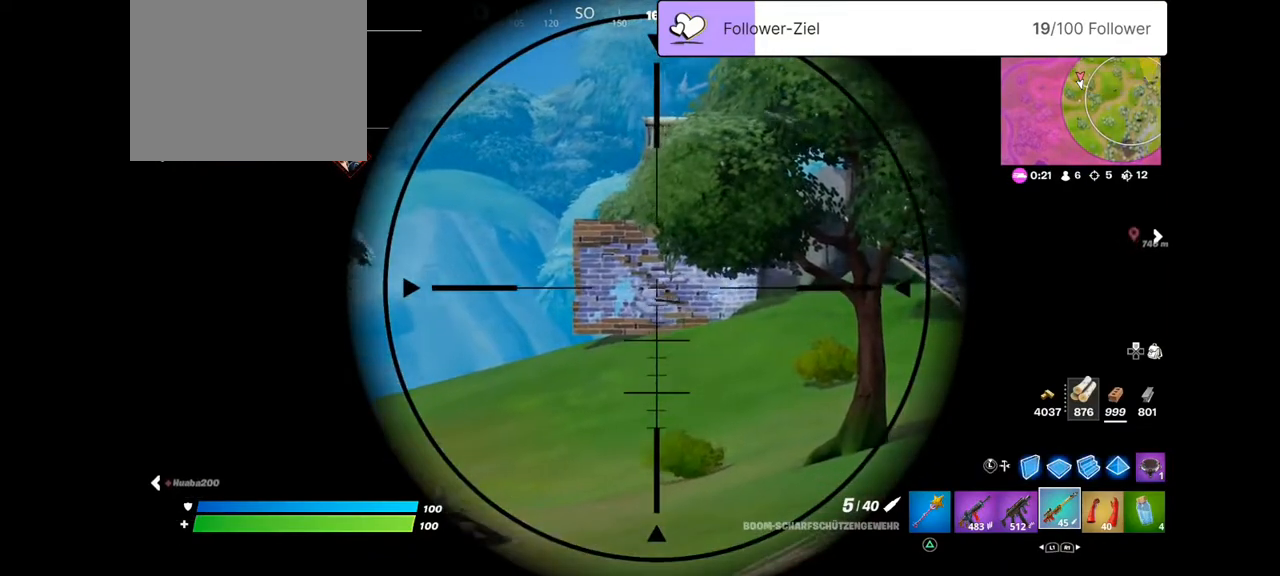
Gameplay with a controller (PlayStation layout); each line is a JSON object with the inputs held at the frame after it. "events" lists button and stick changes between this image and that frame as [ms after this image, input, new state], when the widget could be followed in between. Not read: L1 R1.
{"buttons": ["L2"], "left_stick": "center", "right_stick": "center", "events": [[35, "right_stick", "down-left"], [214, "right_stick", "left"], [286, "left_stick", "left"], [429, "left_stick", "center"], [429, "right_stick", "center"]]}
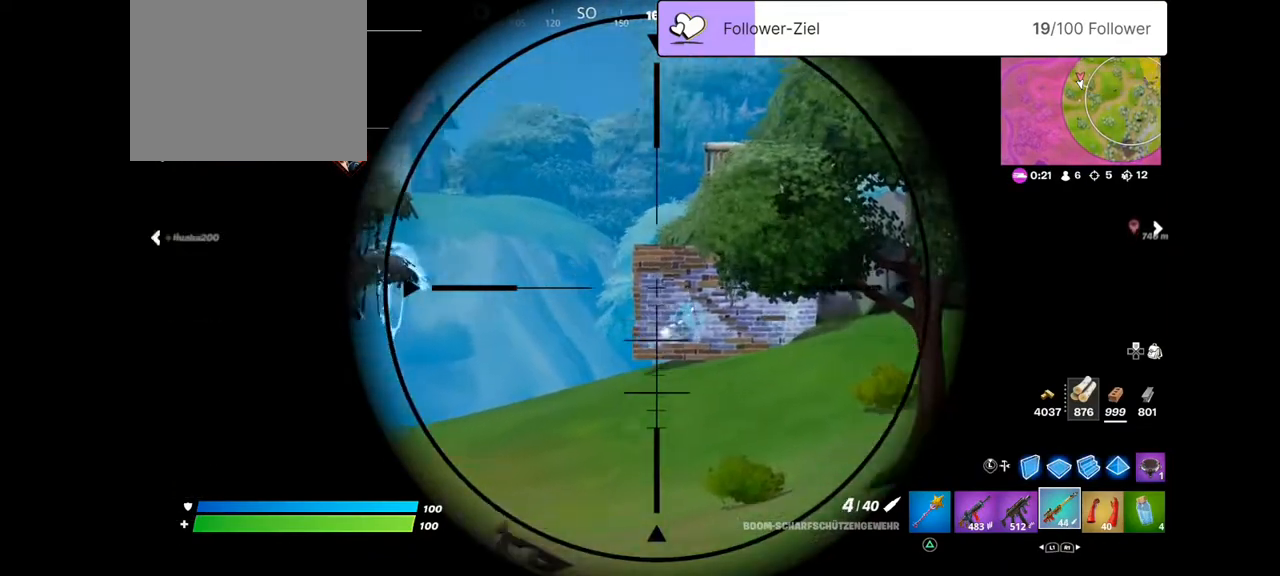
{"buttons": ["L2"], "left_stick": "up-right", "right_stick": "center", "events": [[36, "R2", "down"], [215, "R2", "up"], [502, "left_stick", "up-right"]]}
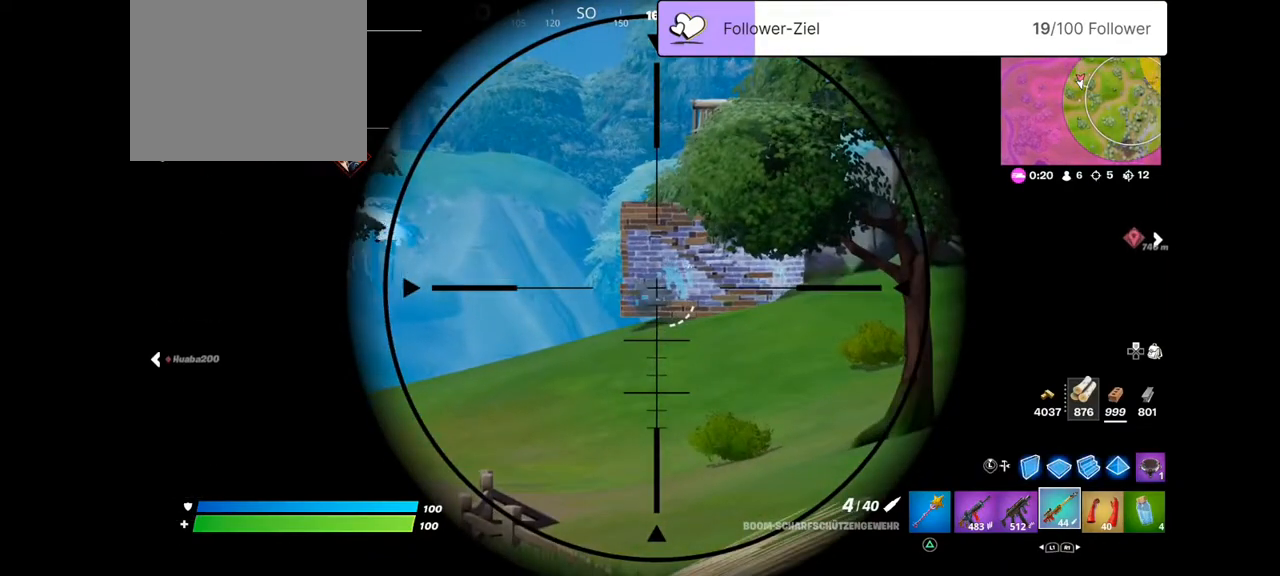
{"buttons": ["L2", "R2"], "left_stick": "right", "right_stick": "center", "events": [[107, "R2", "down"], [107, "left_stick", "center"], [179, "R2", "up"], [286, "R2", "down"], [358, "left_stick", "right"], [394, "R2", "up"], [501, "R2", "down"]]}
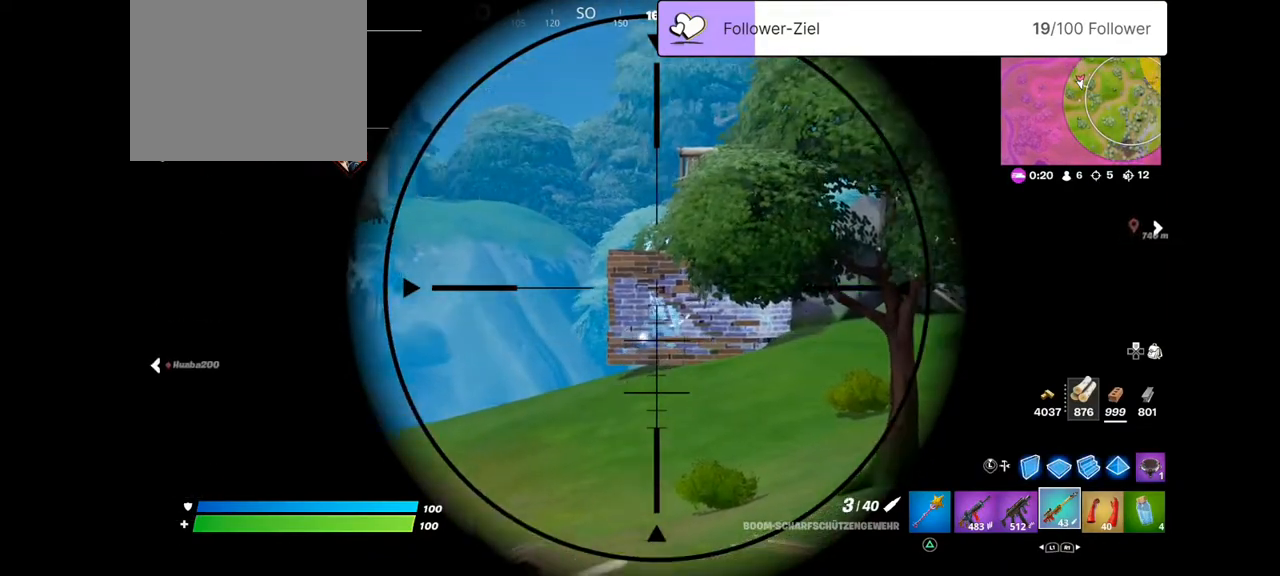
{"buttons": ["L2", "R2"], "left_stick": "right", "right_stick": "center", "events": [[108, "R2", "up"], [108, "left_stick", "center"], [143, "R2", "down"], [358, "R2", "up"], [358, "left_stick", "right"], [430, "R2", "down"]]}
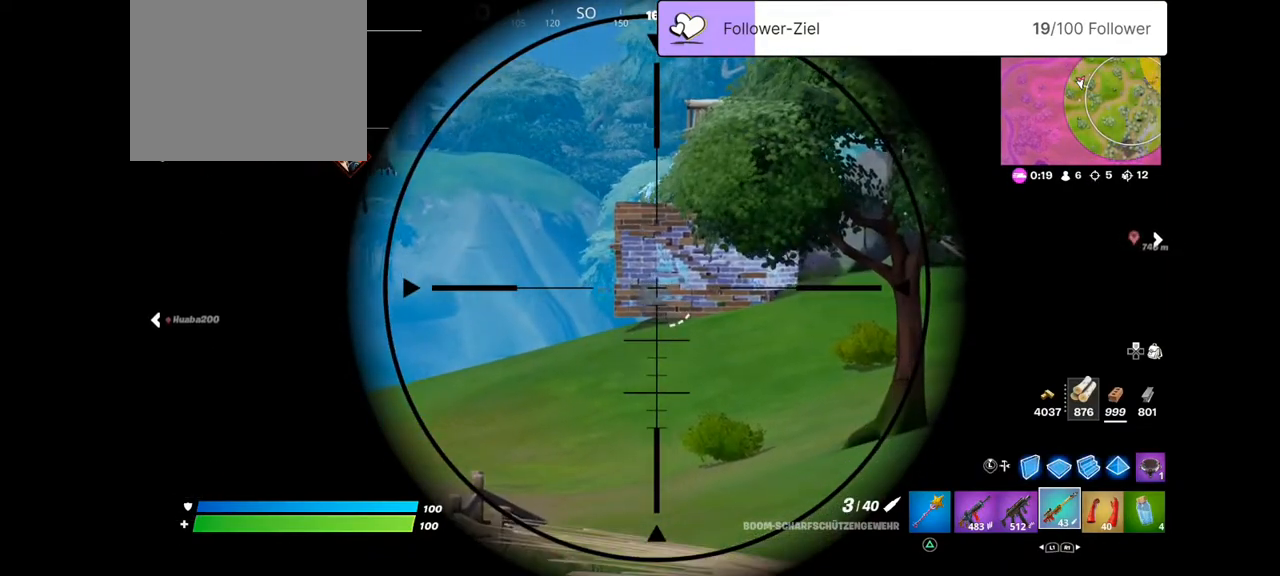
{"buttons": ["L2", "R2"], "left_stick": "center", "right_stick": "center", "events": [[71, "R2", "up"], [71, "left_stick", "center"], [143, "R2", "down"], [215, "R2", "up"], [215, "left_stick", "right"], [322, "R2", "down"], [430, "left_stick", "center"]]}
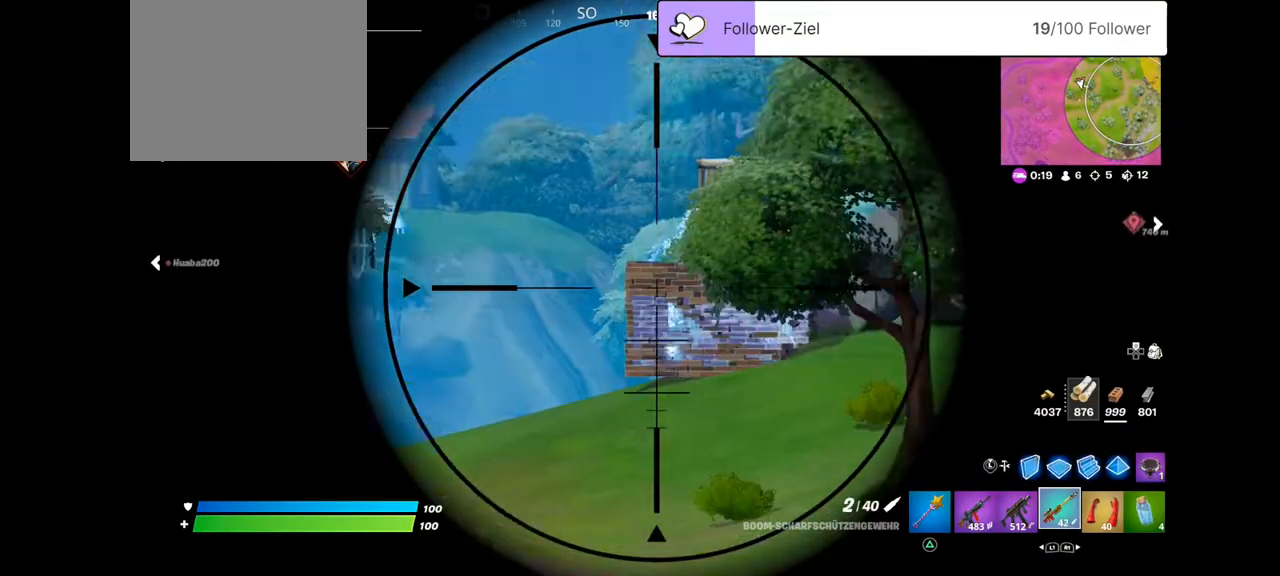
{"buttons": ["L2", "R2"], "left_stick": "center", "right_stick": "center", "events": [[144, "left_stick", "up-right"], [287, "R2", "up"], [323, "left_stick", "center"], [394, "R2", "down"], [430, "R2", "up"], [502, "R2", "down"]]}
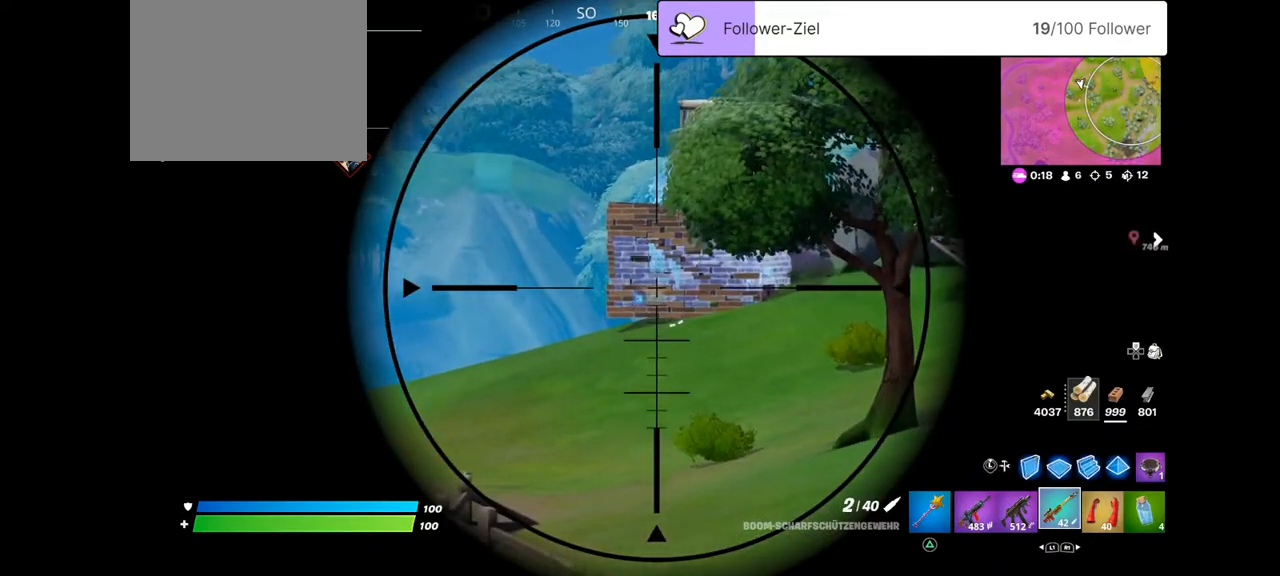
{"buttons": ["L2", "R2"], "left_stick": "up-right", "right_stick": "center", "events": [[322, "R2", "up"], [394, "left_stick", "up-right"], [430, "R2", "down"]]}
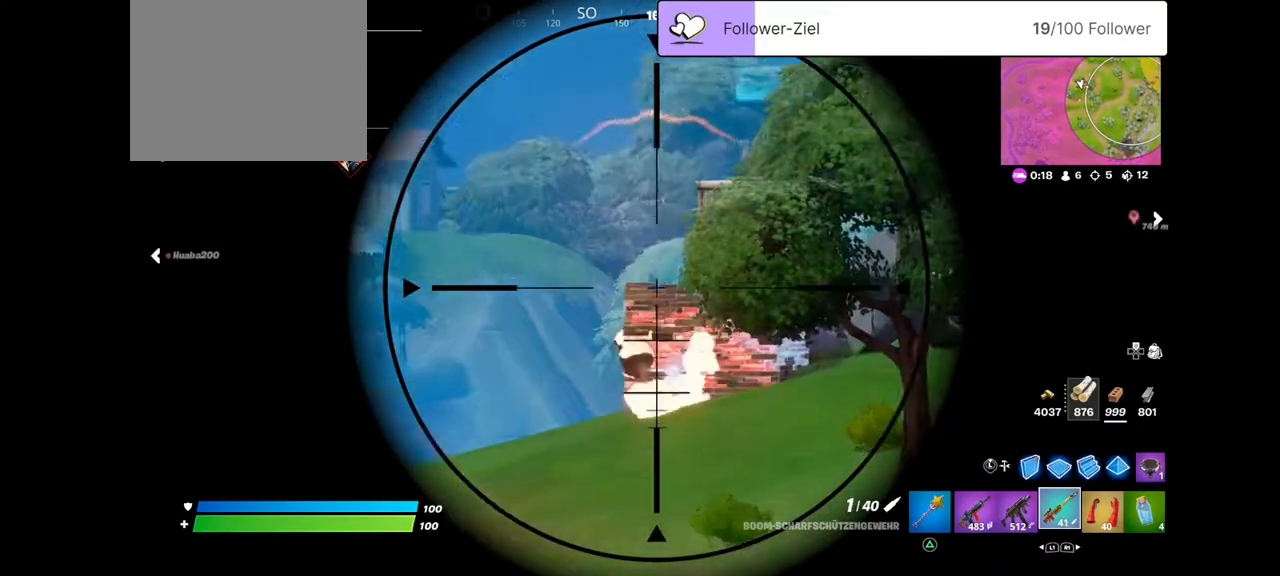
{"buttons": ["L2", "R2"], "left_stick": "center", "right_stick": "center", "events": [[72, "R2", "up"], [72, "left_stick", "center"], [108, "R2", "down"], [215, "R2", "up"], [287, "R2", "down"], [359, "R2", "up"], [430, "R2", "down"]]}
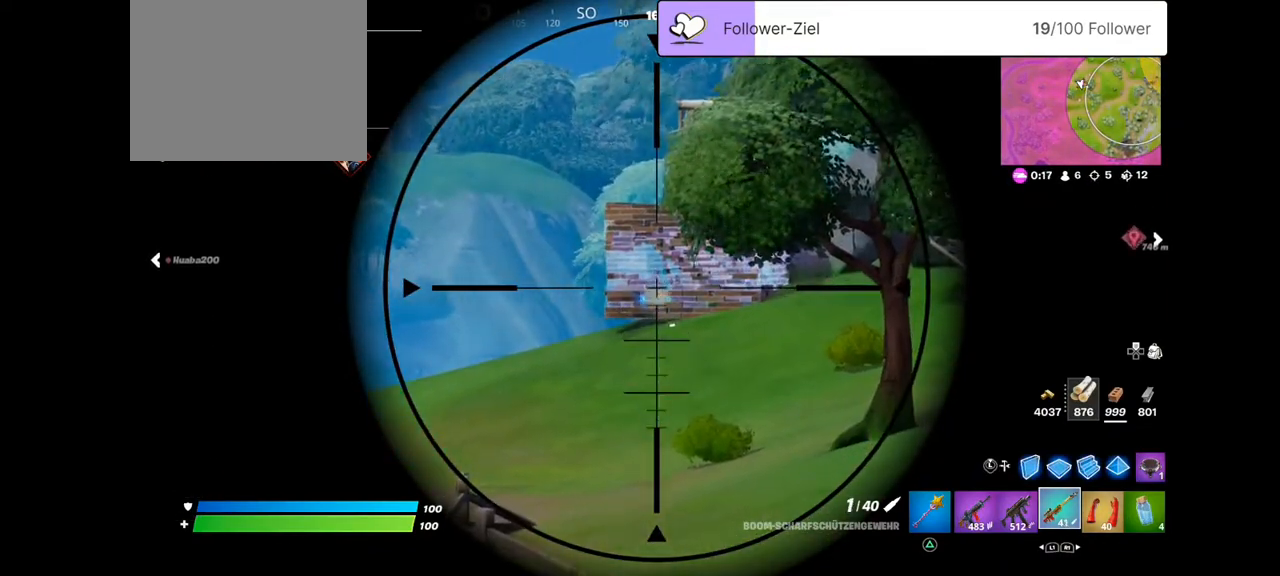
{"buttons": ["L2", "R2"], "left_stick": "center", "right_stick": "center", "events": [[143, "R2", "up"], [179, "R2", "down"]]}
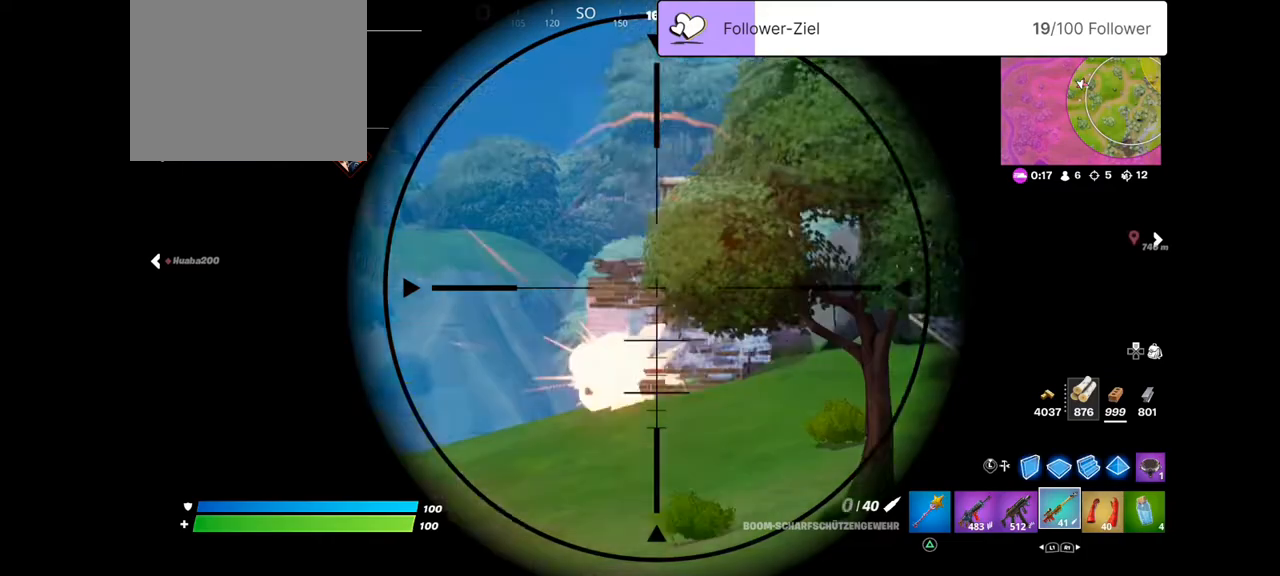
{"buttons": ["L2"], "left_stick": "center", "right_stick": "center", "events": [[36, "left_stick", "up"], [72, "R2", "up"], [144, "left_stick", "center"], [180, "R2", "down"], [430, "R2", "up"]]}
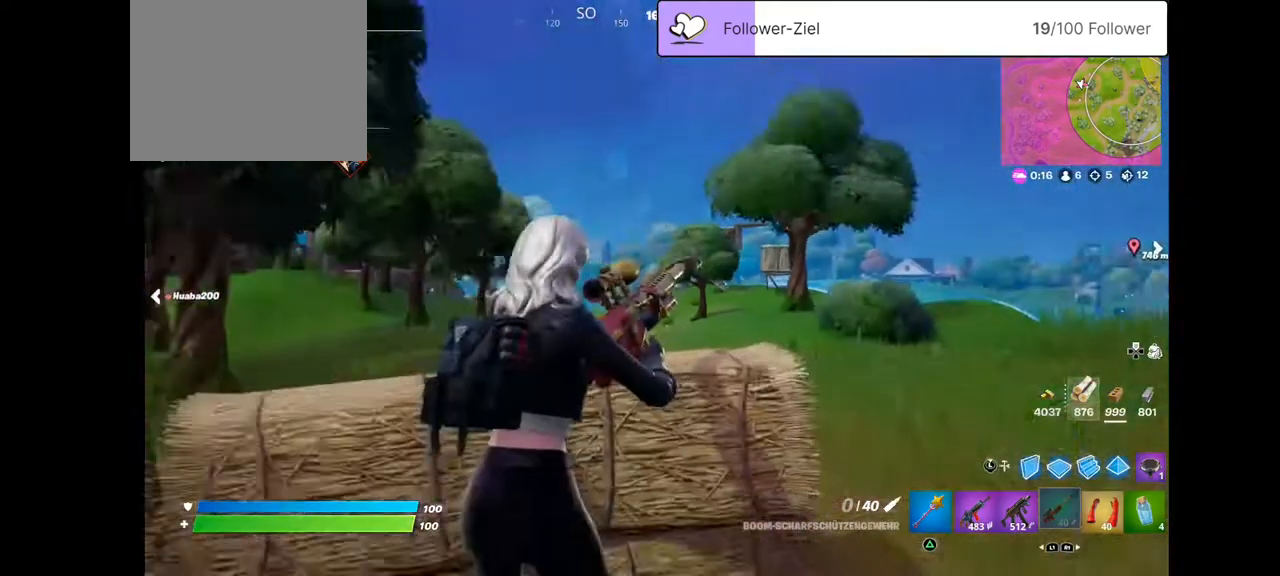
{"buttons": [], "left_stick": "down-left", "right_stick": "center", "events": [[36, "R2", "down"], [143, "R2", "up"], [358, "L2", "up"], [466, "left_stick", "down-left"]]}
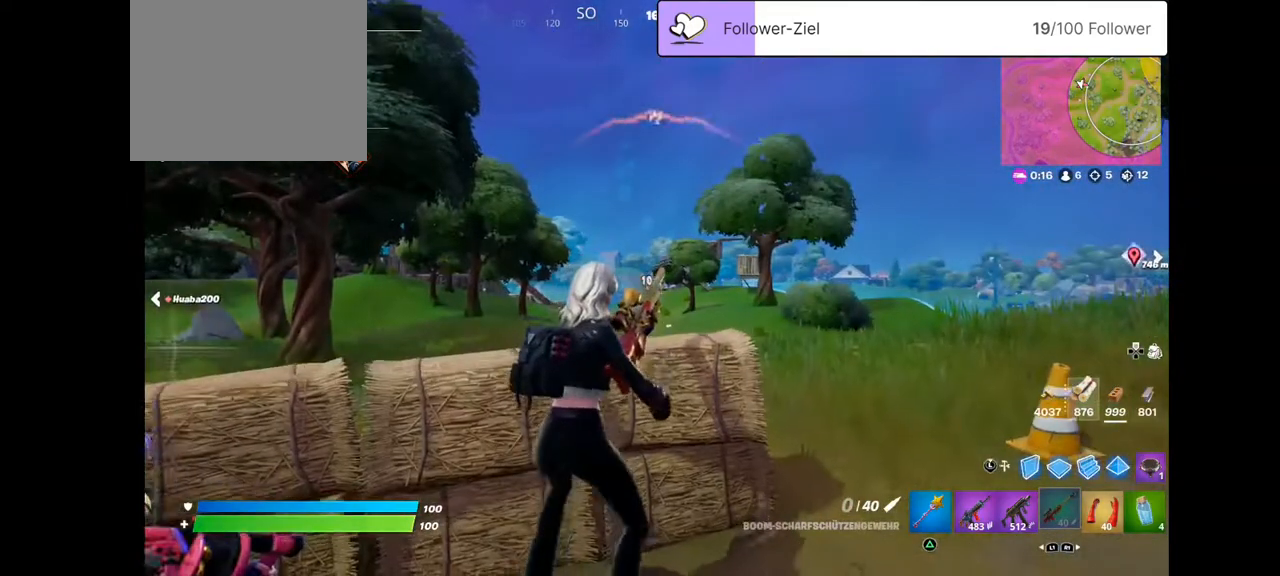
{"buttons": [], "left_stick": "up", "right_stick": "center", "events": [[179, "CROSS", "down"], [250, "CROSS", "up"], [250, "left_stick", "up-left"], [394, "left_stick", "up"]]}
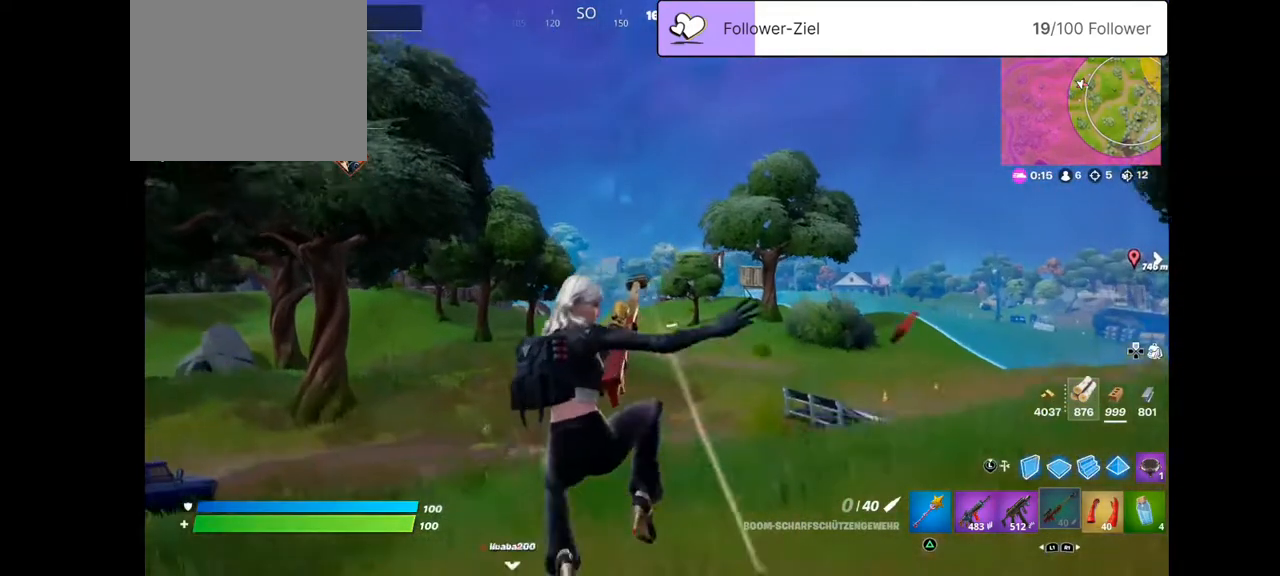
{"buttons": [], "left_stick": "center", "right_stick": "center", "events": [[358, "left_stick", "center"]]}
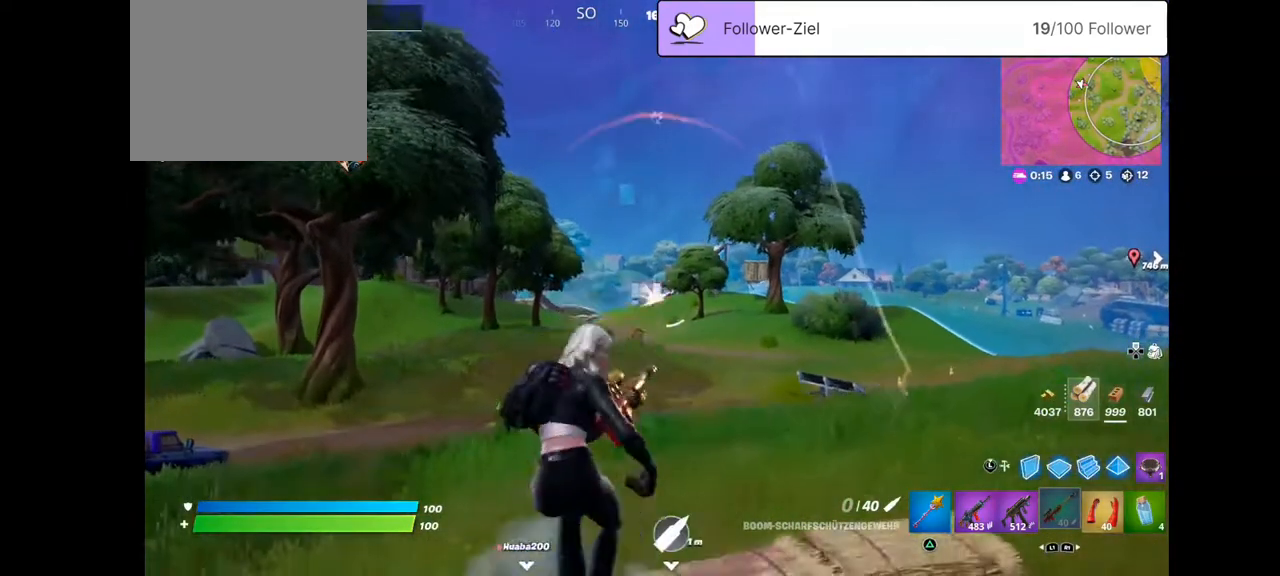
{"buttons": [], "left_stick": "center", "right_stick": "center", "events": [[143, "CROSS", "down"], [179, "CROSS", "up"], [358, "left_stick", "up"], [501, "left_stick", "center"]]}
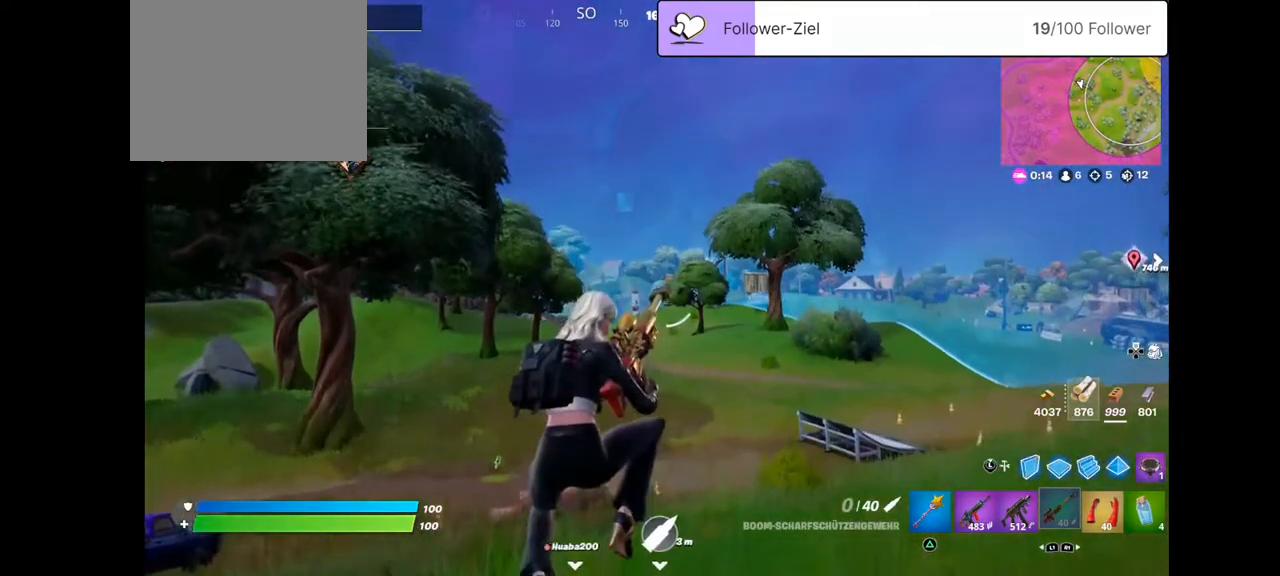
{"buttons": [], "left_stick": "down", "right_stick": "left", "events": [[144, "right_stick", "left"], [359, "left_stick", "down"]]}
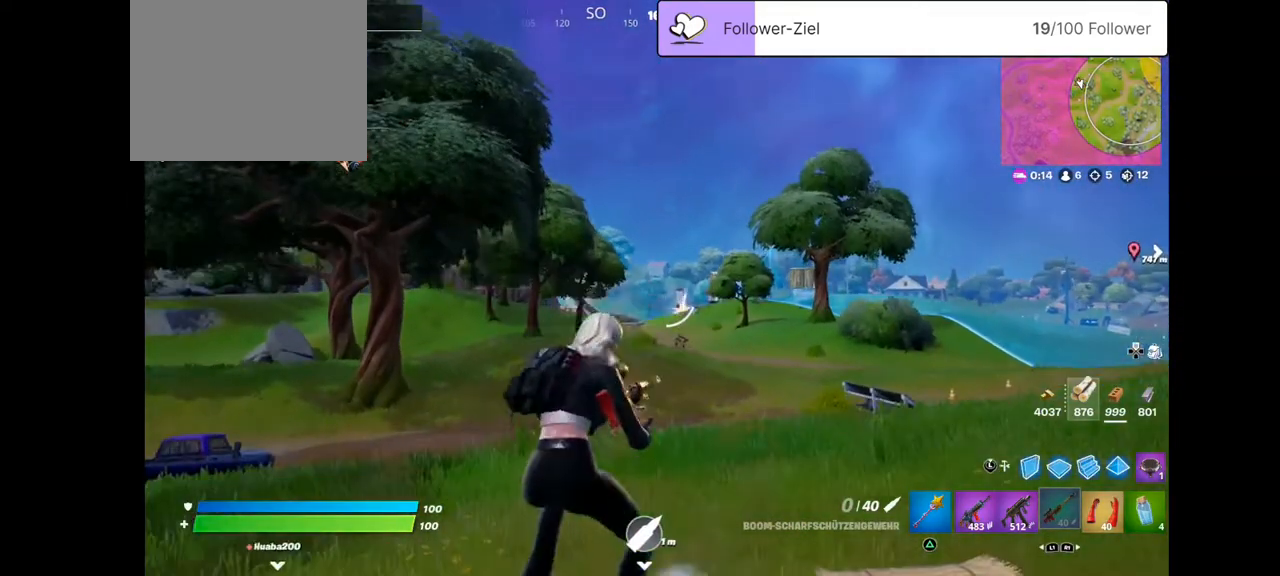
{"buttons": ["L2"], "left_stick": "center", "right_stick": "right", "events": [[71, "left_stick", "center"], [71, "right_stick", "center"], [286, "right_stick", "right"], [394, "L2", "down"]]}
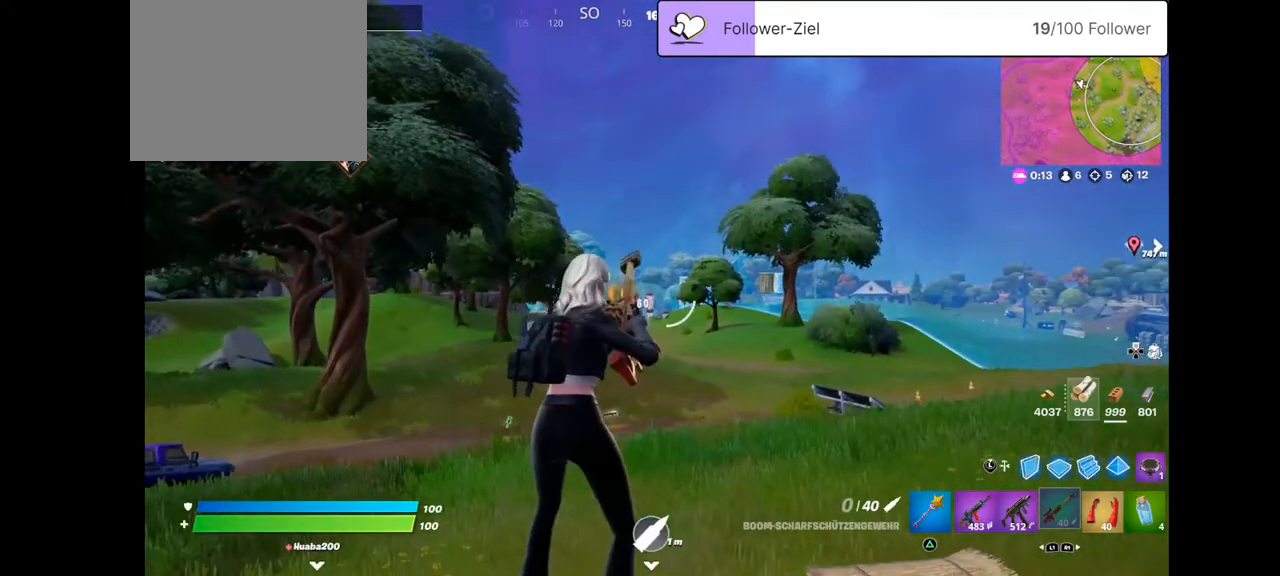
{"buttons": ["L2"], "left_stick": "center", "right_stick": "center", "events": [[144, "right_stick", "down"], [394, "right_stick", "center"]]}
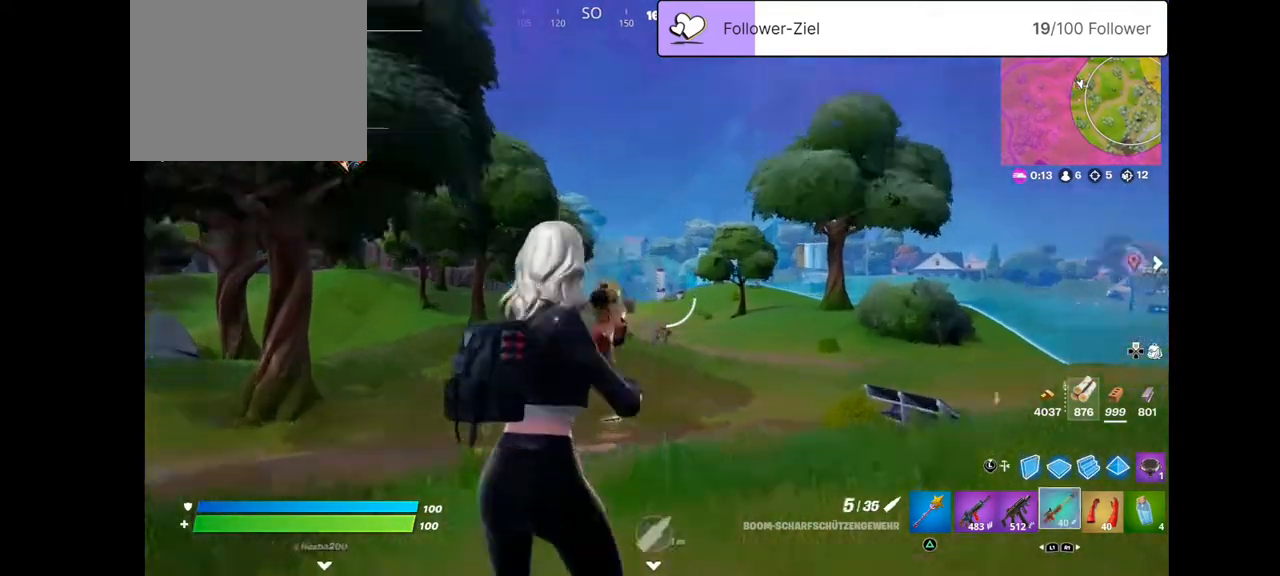
{"buttons": ["L2", "R2"], "left_stick": "center", "right_stick": "center", "events": [[322, "right_stick", "up-right"], [394, "right_stick", "center"], [501, "R2", "down"]]}
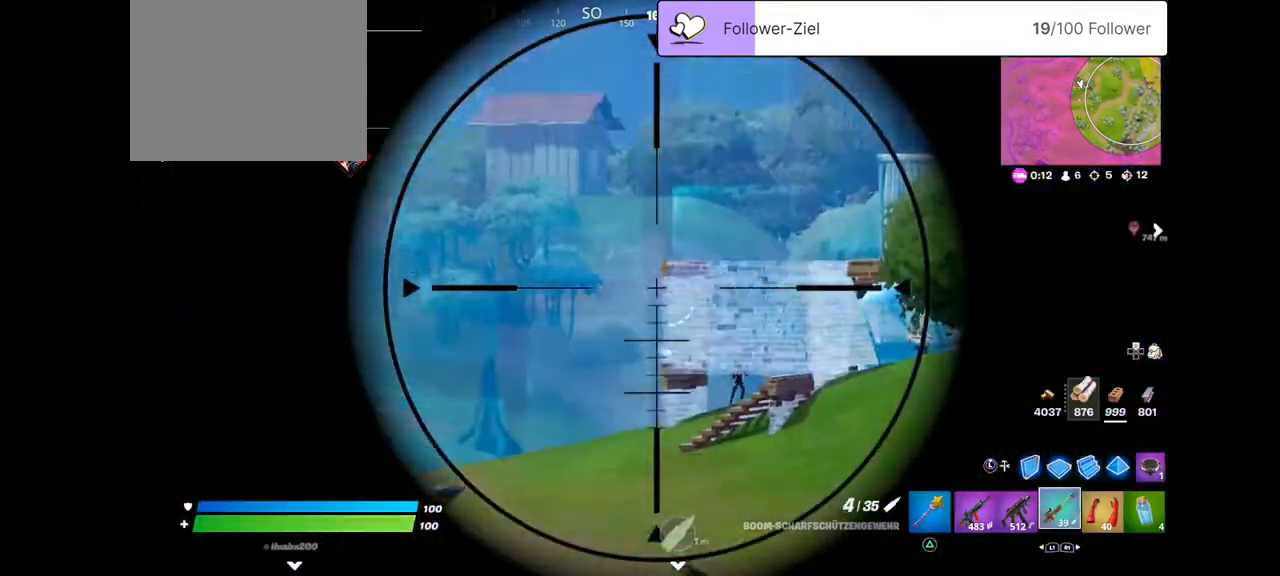
{"buttons": ["L2"], "left_stick": "center", "right_stick": "right", "events": [[215, "R2", "up"], [215, "left_stick", "right"], [215, "right_stick", "down-right"], [359, "left_stick", "center"], [430, "right_stick", "right"]]}
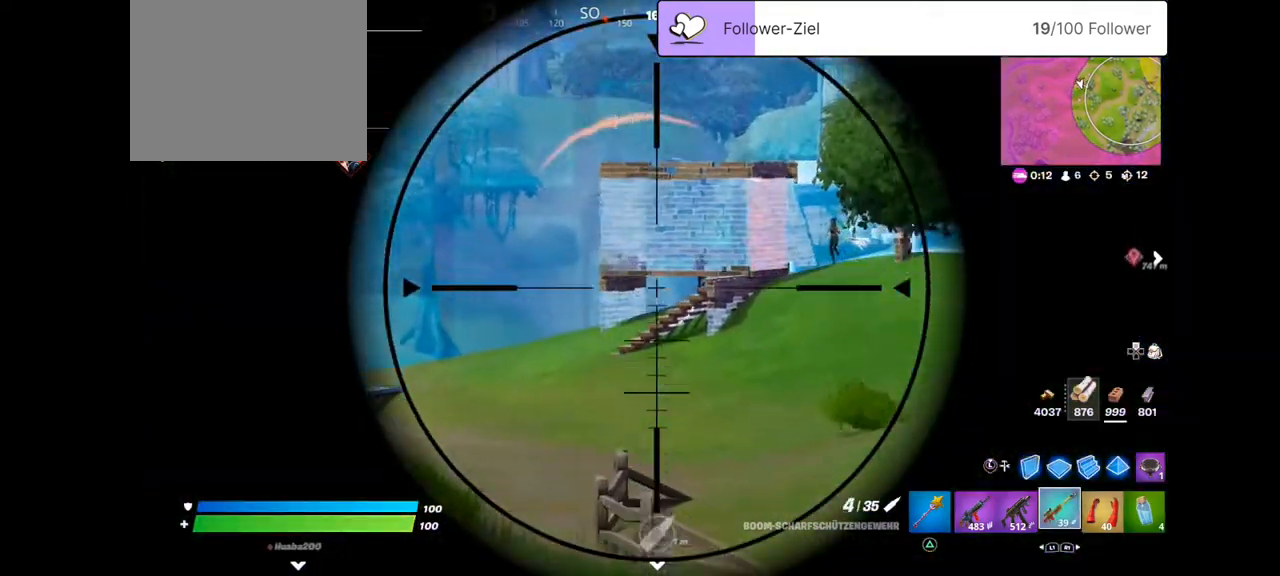
{"buttons": ["L2", "R2"], "left_stick": "center", "right_stick": "center", "events": [[36, "left_stick", "right"], [143, "left_stick", "center"], [179, "right_stick", "center"], [287, "R2", "down"]]}
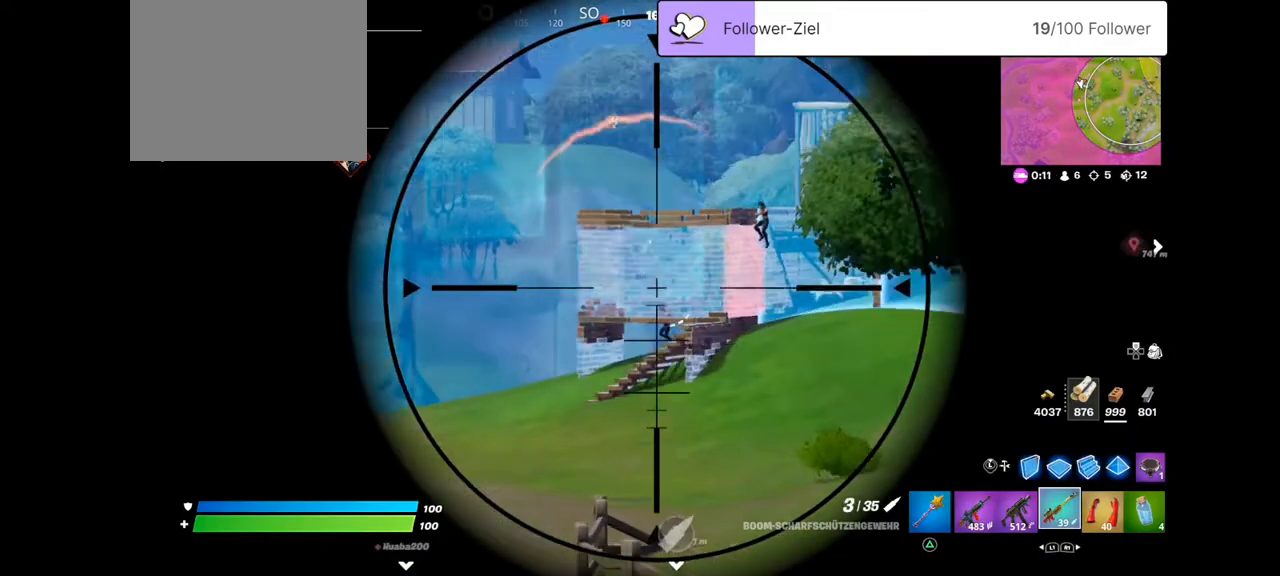
{"buttons": ["L2", "R2"], "left_stick": "center", "right_stick": "center", "events": [[71, "R2", "up"], [71, "left_stick", "left"], [107, "R2", "down"], [286, "R2", "up"], [286, "left_stick", "center"], [358, "R2", "down"]]}
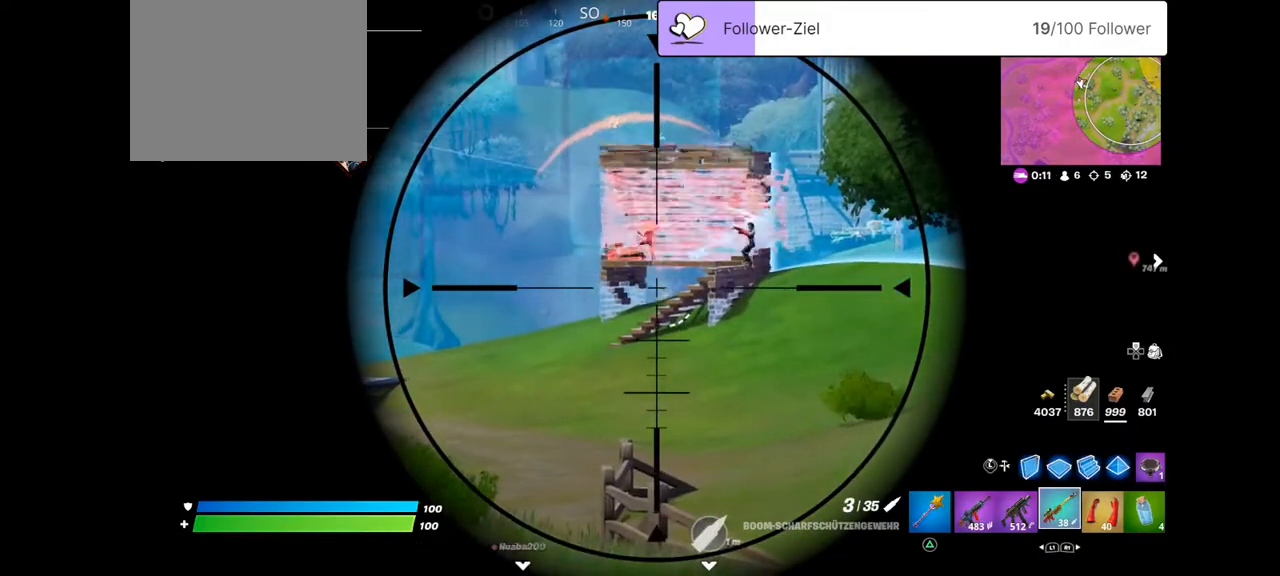
{"buttons": ["L2", "R2"], "left_stick": "center", "right_stick": "center", "events": [[72, "R2", "up"], [179, "R2", "down"], [287, "R2", "up"], [287, "left_stick", "left"], [430, "R2", "down"], [430, "left_stick", "center"]]}
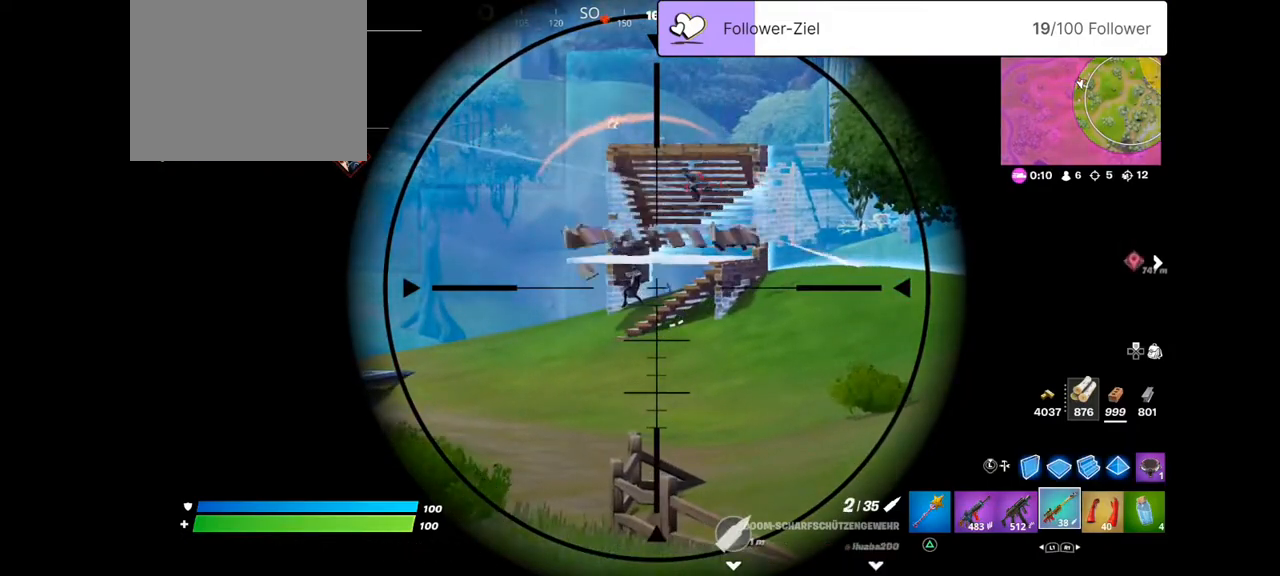
{"buttons": ["L2"], "left_stick": "center", "right_stick": "center", "events": [[143, "R2", "up"], [250, "R2", "down"], [250, "right_stick", "down"], [322, "left_stick", "up"], [358, "R2", "up"], [430, "R2", "down"], [430, "left_stick", "center"], [430, "right_stick", "center"], [501, "R2", "up"]]}
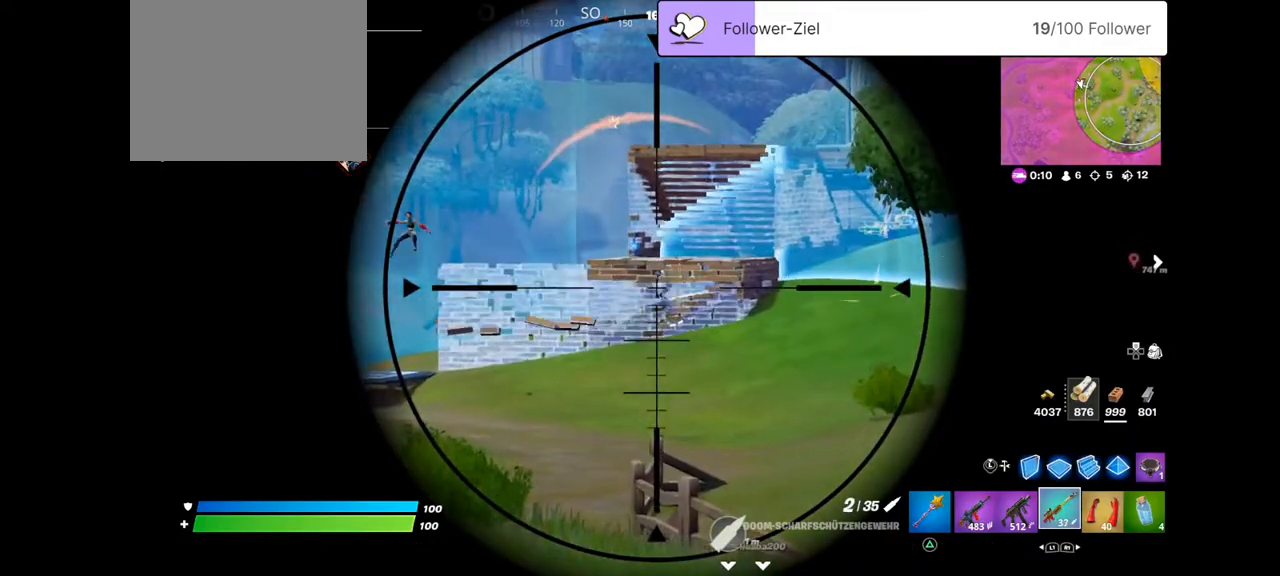
{"buttons": ["L2", "R2"], "left_stick": "center", "right_stick": "center", "events": [[179, "R2", "down"], [358, "R2", "up"], [430, "R2", "down"]]}
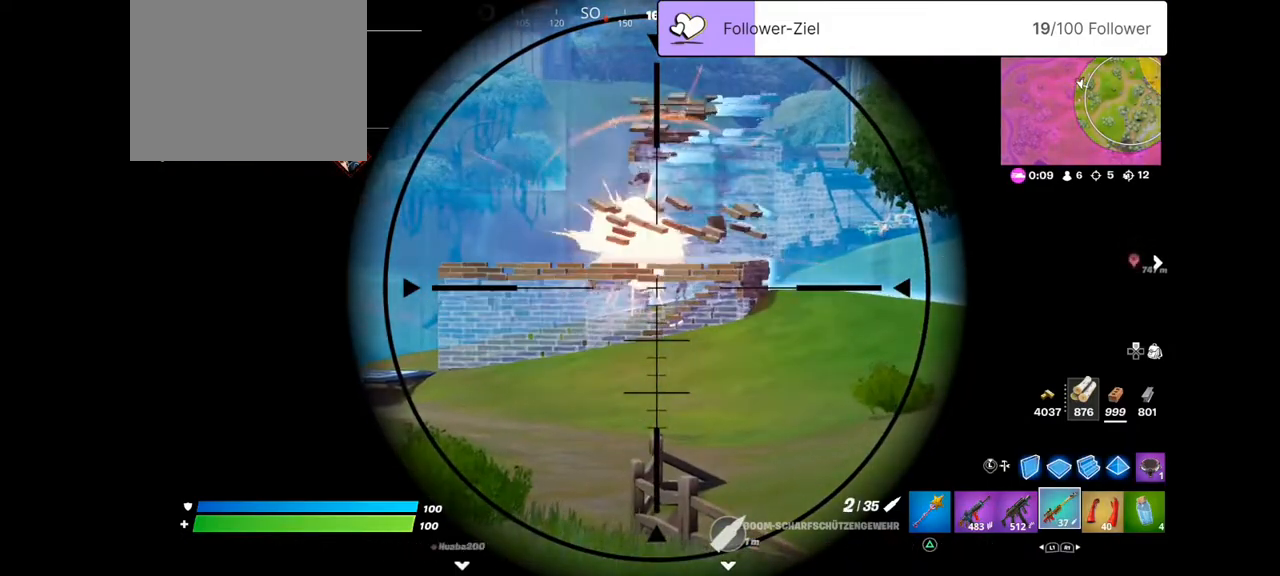
{"buttons": ["L2", "R2"], "left_stick": "down-left", "right_stick": "center", "events": [[36, "R2", "up"], [107, "R2", "down"], [215, "R2", "up"], [286, "R2", "down"], [358, "left_stick", "down-left"], [394, "R2", "up"], [501, "R2", "down"]]}
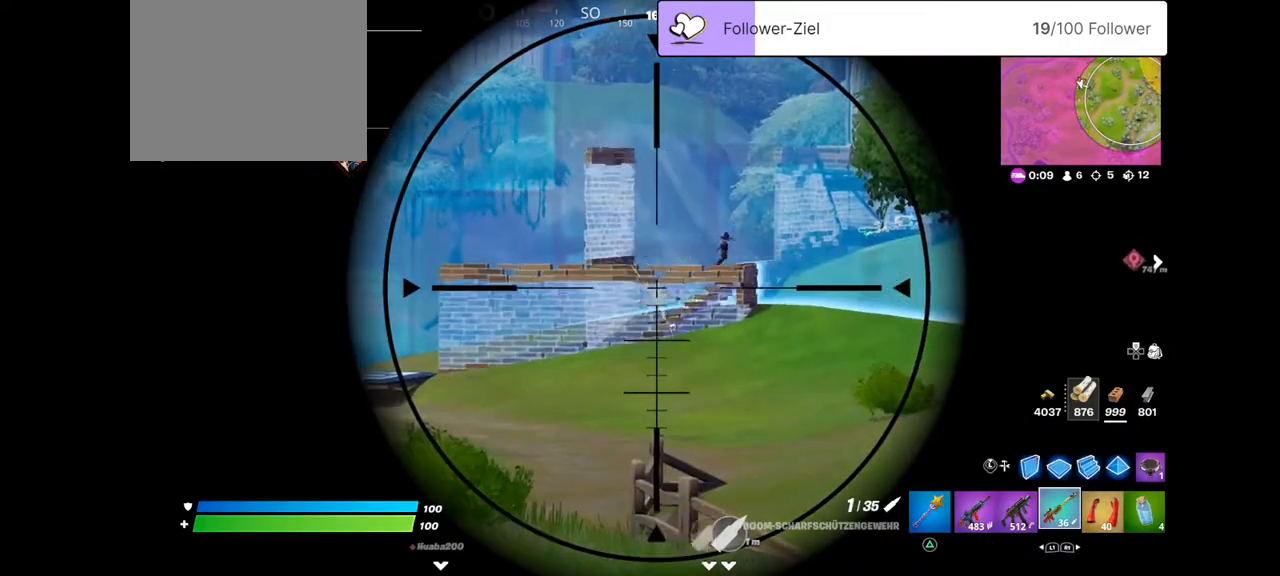
{"buttons": ["L2"], "left_stick": "up-right", "right_stick": "center", "events": [[36, "left_stick", "down-right"], [144, "R2", "up"], [144, "left_stick", "center"], [179, "R2", "down"], [251, "R2", "up"], [358, "R2", "down"], [358, "left_stick", "up-right"], [394, "R2", "up"]]}
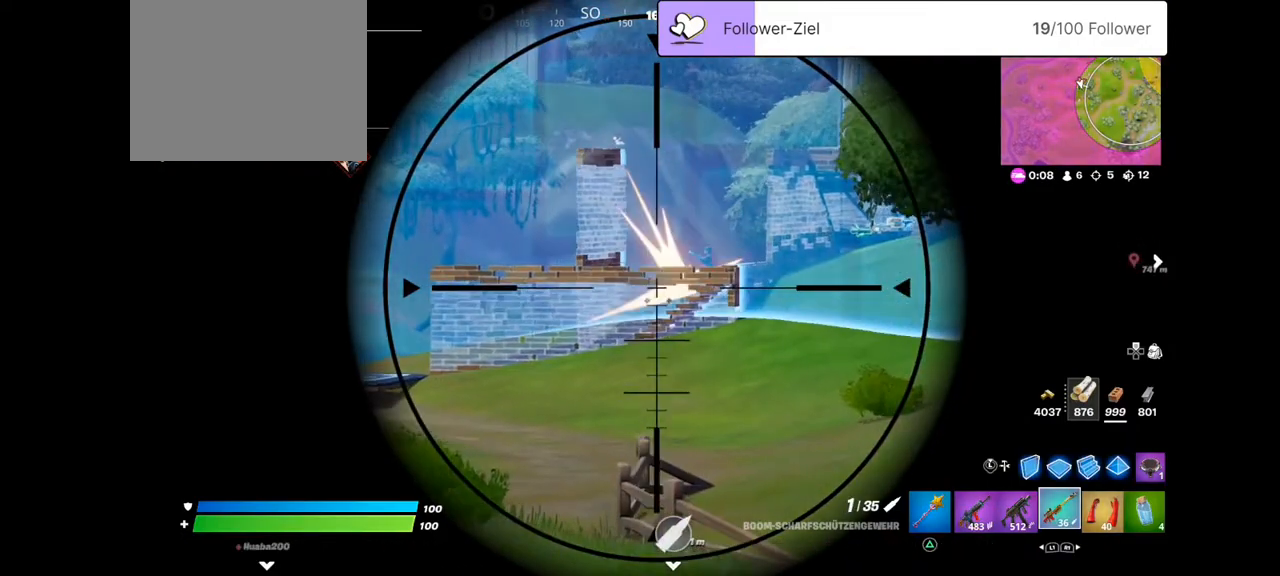
{"buttons": ["L2"], "left_stick": "center", "right_stick": "center", "events": [[107, "R2", "down"], [107, "right_stick", "up"], [215, "left_stick", "center"], [322, "right_stick", "down"], [430, "R2", "up"], [430, "right_stick", "center"]]}
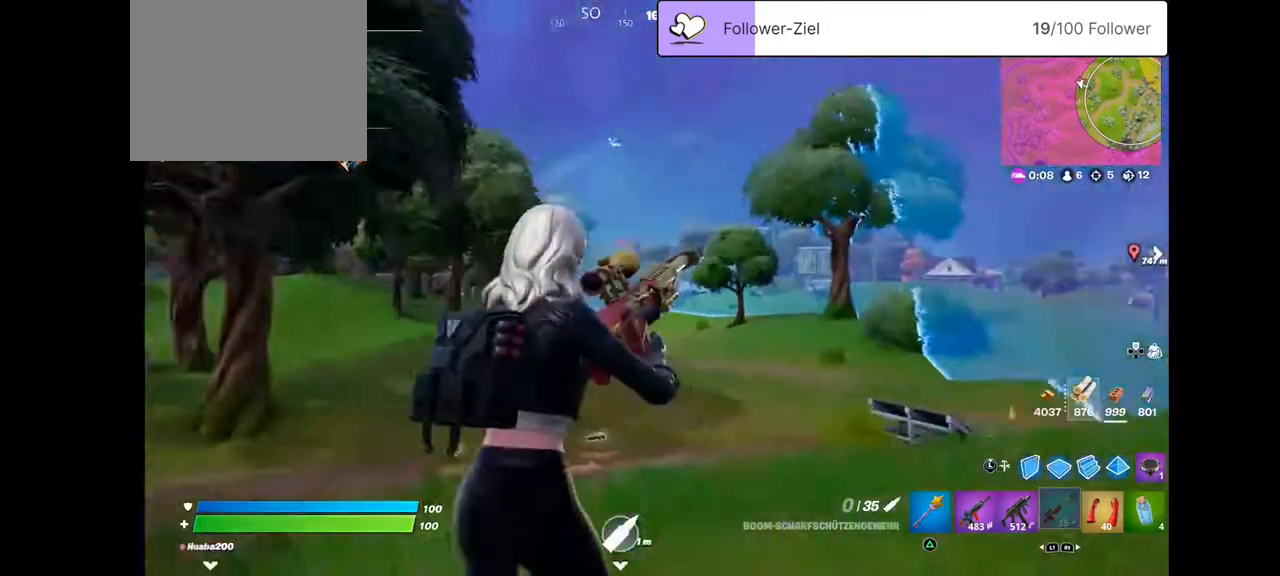
{"buttons": [], "left_stick": "down", "right_stick": "center", "events": [[144, "left_stick", "right"], [251, "L2", "up"], [359, "left_stick", "down"], [359, "right_stick", "down-left"], [502, "right_stick", "center"]]}
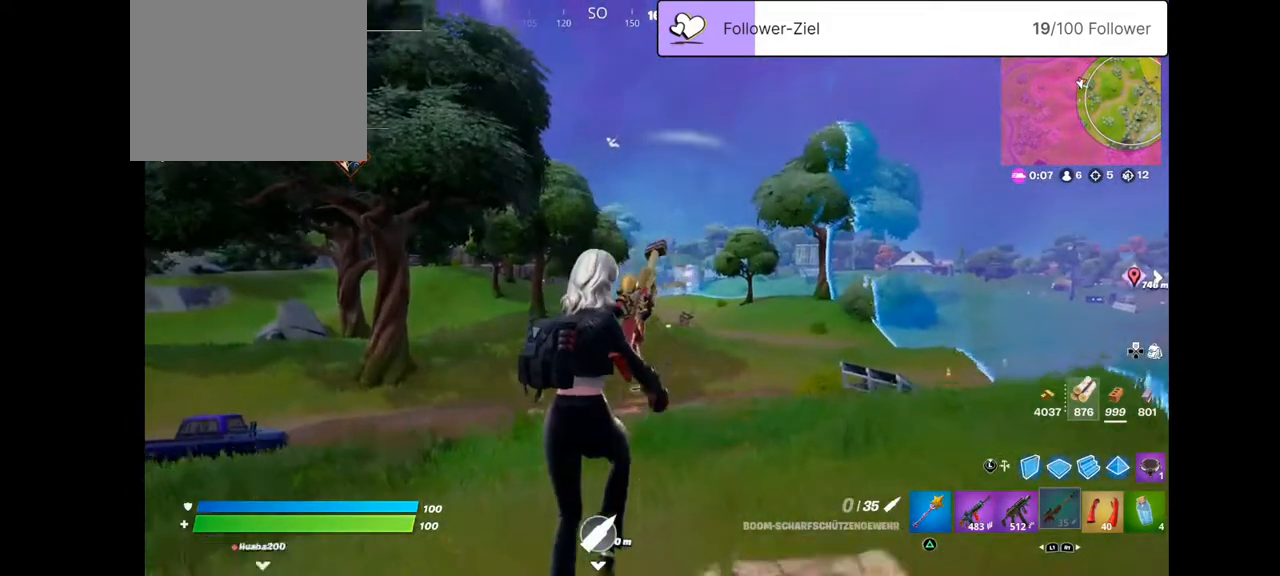
{"buttons": [], "left_stick": "down", "right_stick": "center", "events": [[143, "CROSS", "down"], [179, "CROSS", "up"]]}
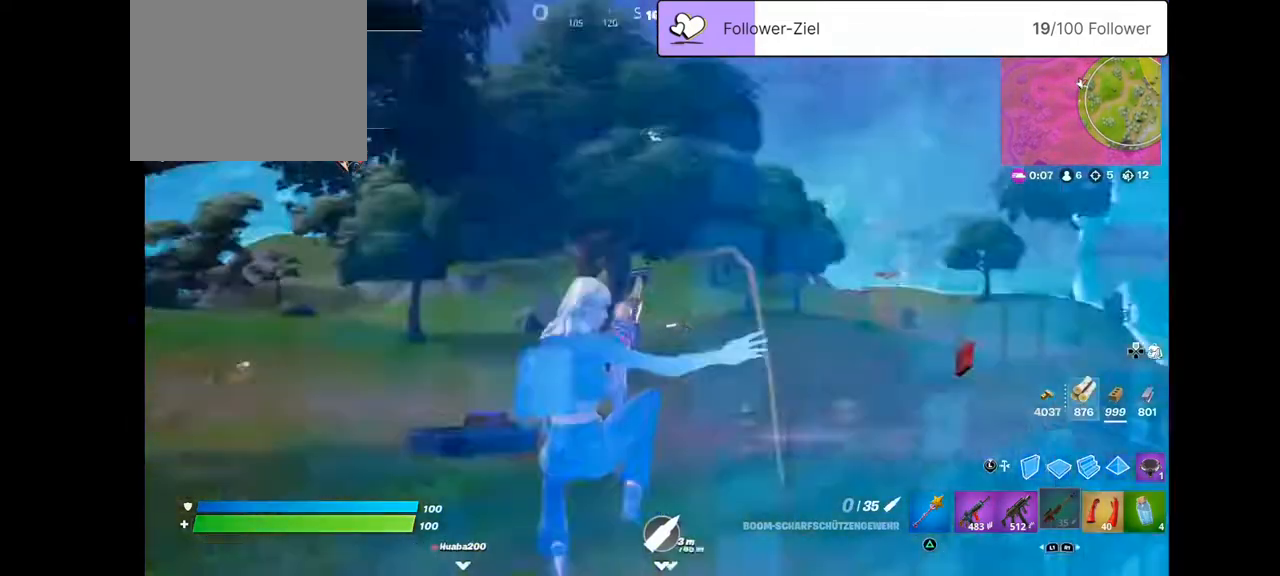
{"buttons": [], "left_stick": "up-left", "right_stick": "down-left", "events": [[72, "right_stick", "left"], [180, "left_stick", "down-left"], [323, "left_stick", "left"], [430, "right_stick", "down-left"], [466, "left_stick", "up-left"]]}